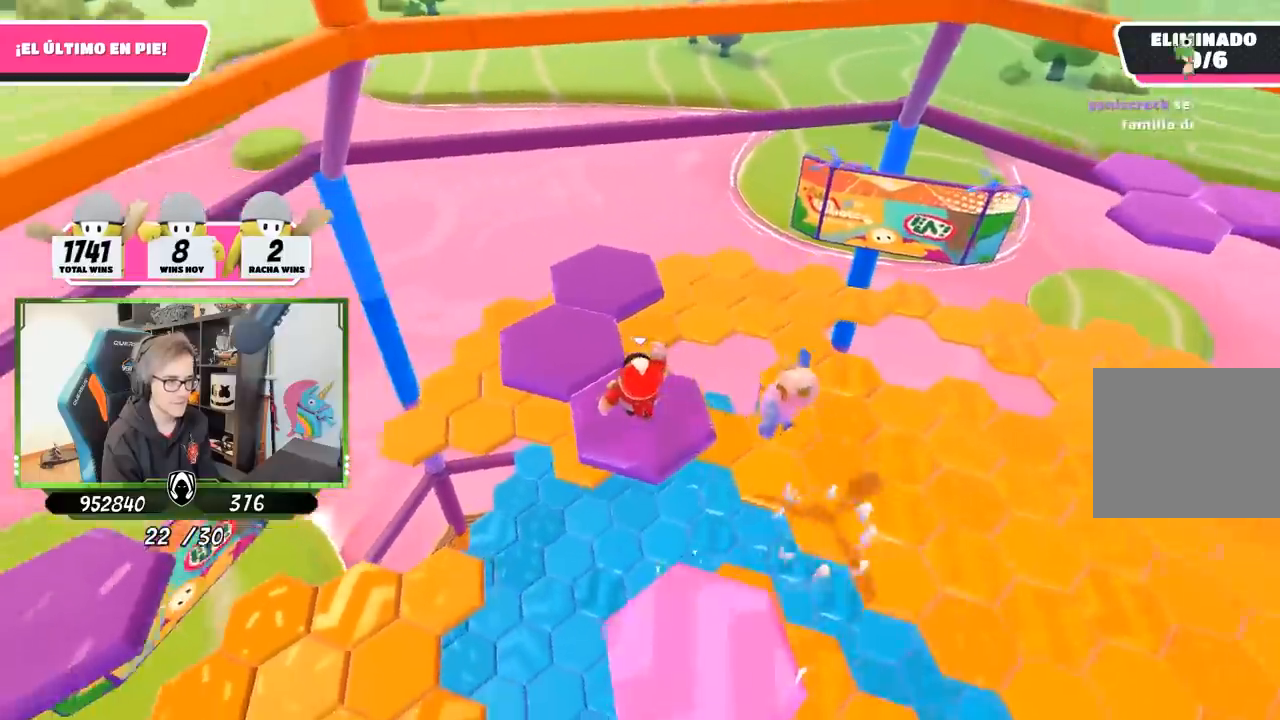
Gameplay with a controller (PlayStation layout); each line is a JSON object with the inputs held at the frame after it. "events" lists button and stick changes between this image and that frame as [ms after this image, input, new state], when the widget could be followed in between.
{"buttons": [], "left_stick": "up", "right_stick": "center", "events": [[350, "left_stick", "left"], [350, "right_stick", "center"], [483, "left_stick", "up"]]}
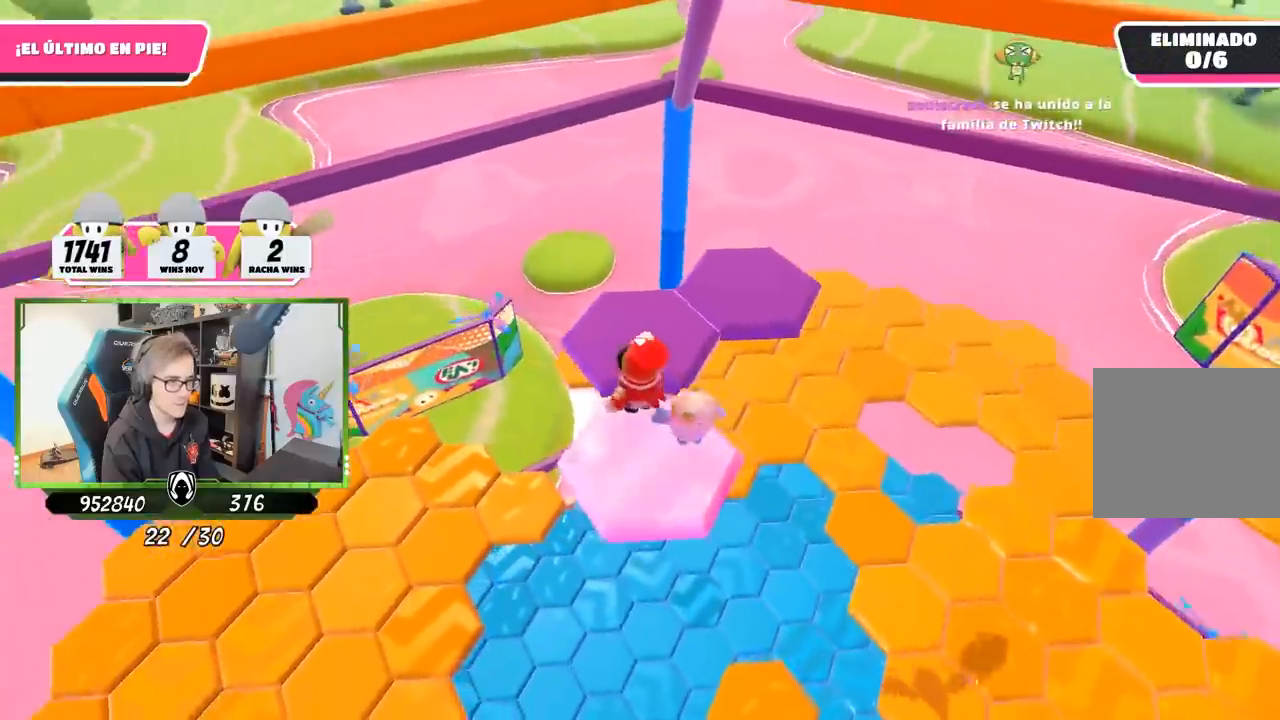
{"buttons": [], "left_stick": "up-left", "right_stick": "left", "events": [[150, "right_stick", "down-left"], [283, "left_stick", "up-left"], [367, "right_stick", "left"]]}
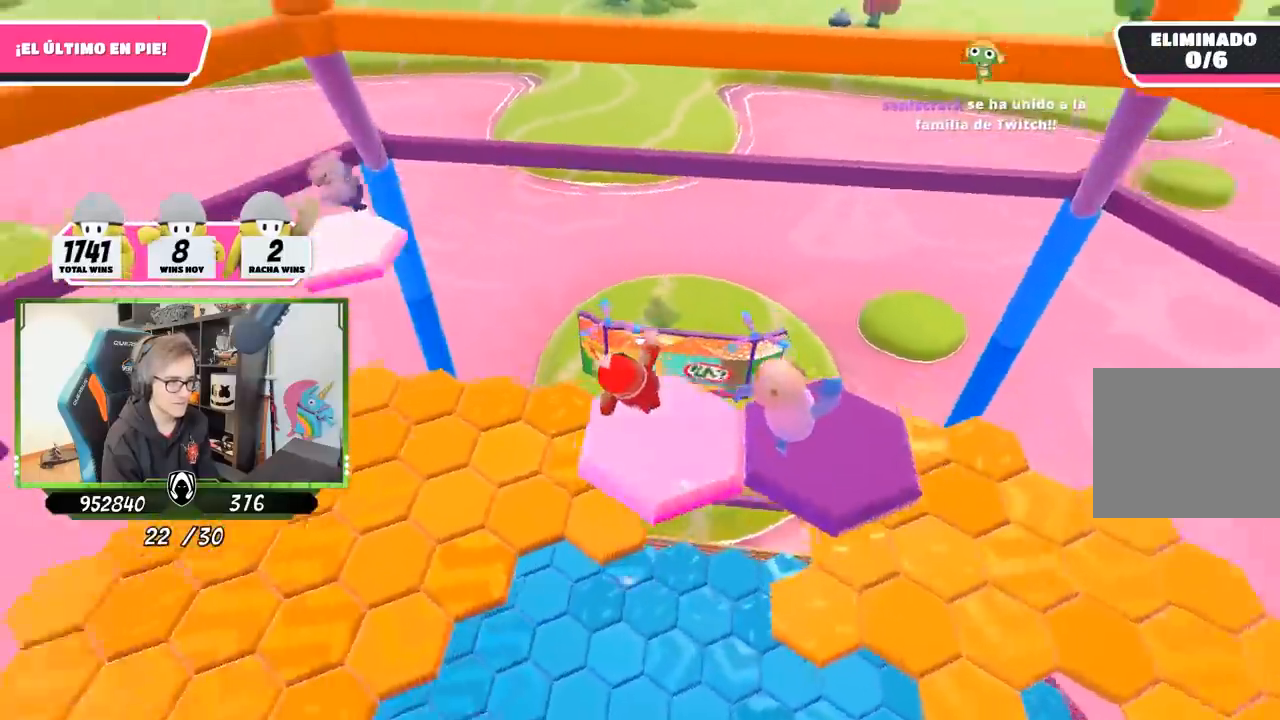
{"buttons": [], "left_stick": "left", "right_stick": "center", "events": [[83, "right_stick", "center"], [283, "CROSS", "down"], [450, "CROSS", "up"], [483, "left_stick", "left"]]}
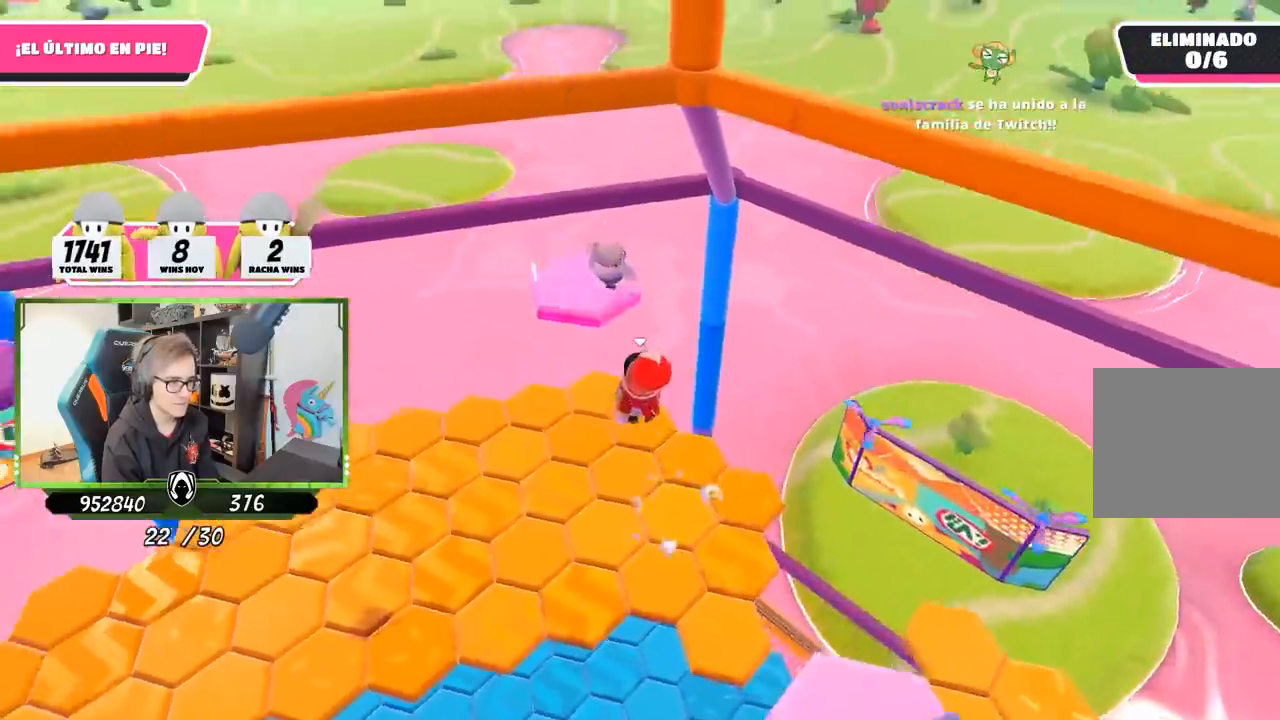
{"buttons": [], "left_stick": "up-left", "right_stick": "center", "events": [[17, "right_stick", "down-left"], [300, "left_stick", "up-left"], [417, "right_stick", "center"]]}
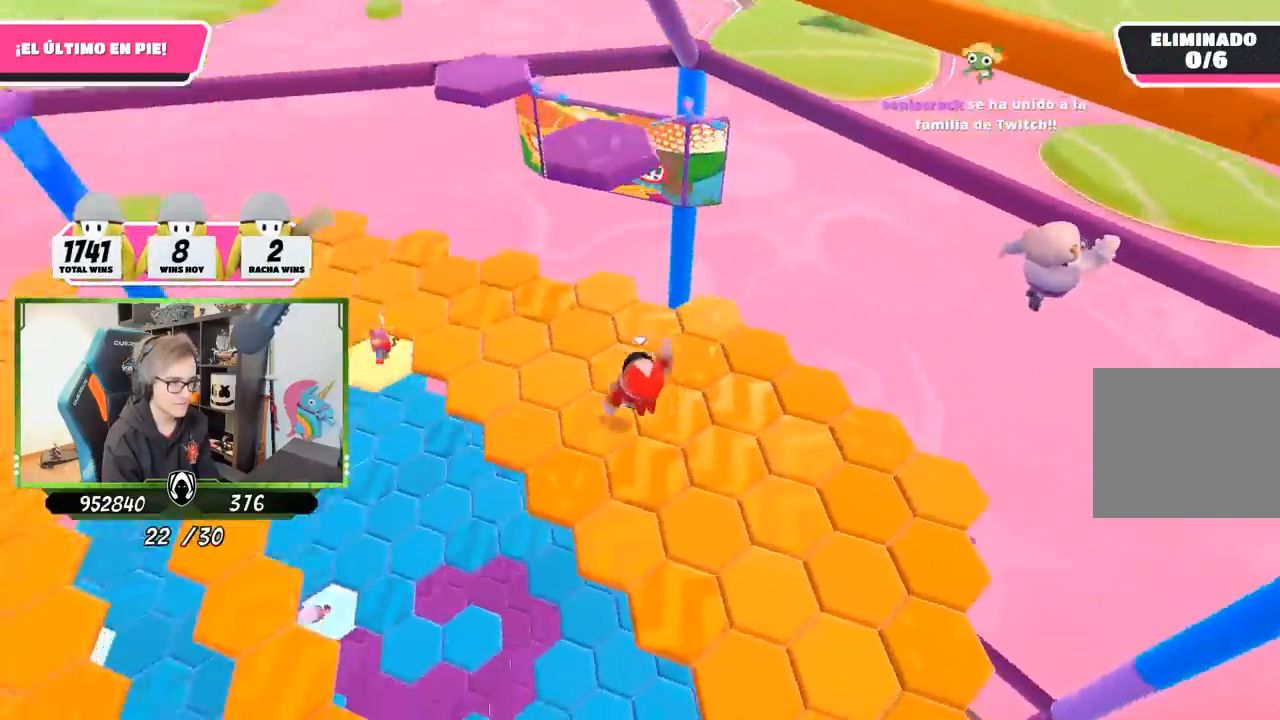
{"buttons": [], "left_stick": "center", "right_stick": "up-left", "events": [[83, "left_stick", "left"], [183, "left_stick", "center"], [267, "left_stick", "down"], [267, "right_stick", "up-left"], [417, "left_stick", "center"]]}
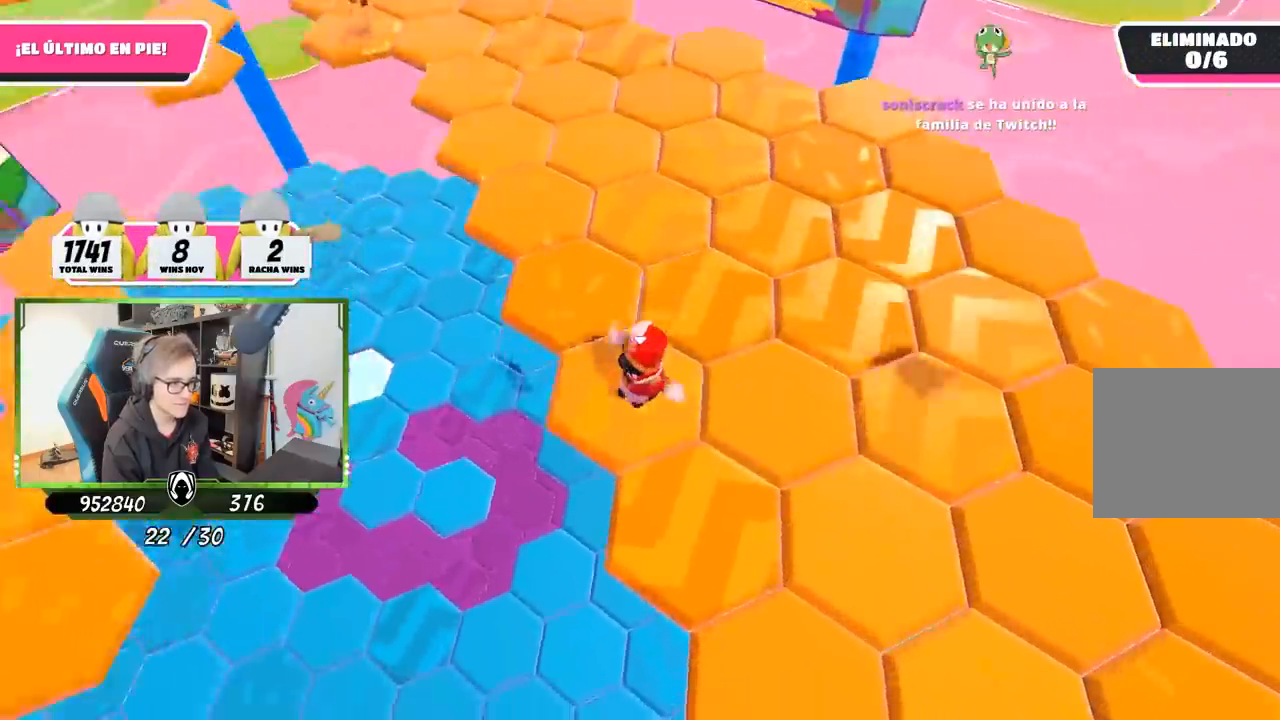
{"buttons": ["CROSS"], "left_stick": "up-right", "right_stick": "center", "events": [[117, "right_stick", "center"], [250, "left_stick", "up-right"], [417, "CROSS", "down"]]}
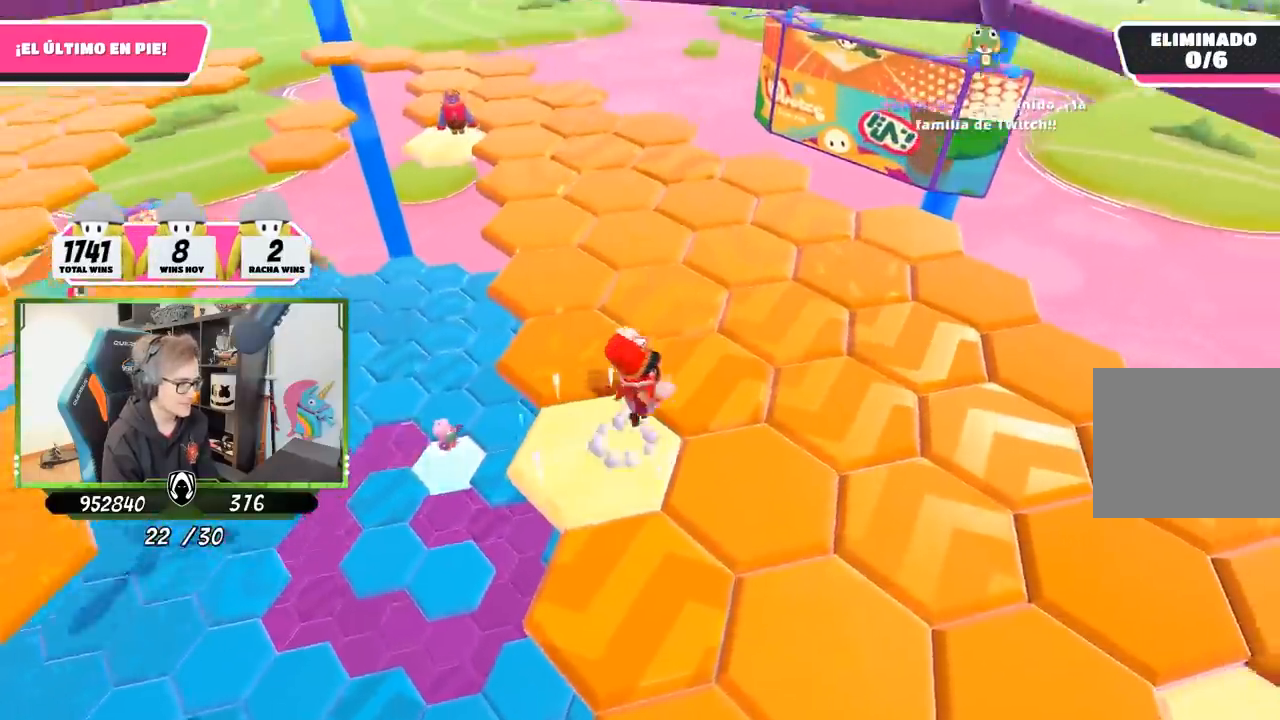
{"buttons": [], "left_stick": "center", "right_stick": "left", "events": [[50, "CROSS", "up"], [217, "right_stick", "left"], [283, "left_stick", "left"], [483, "left_stick", "center"]]}
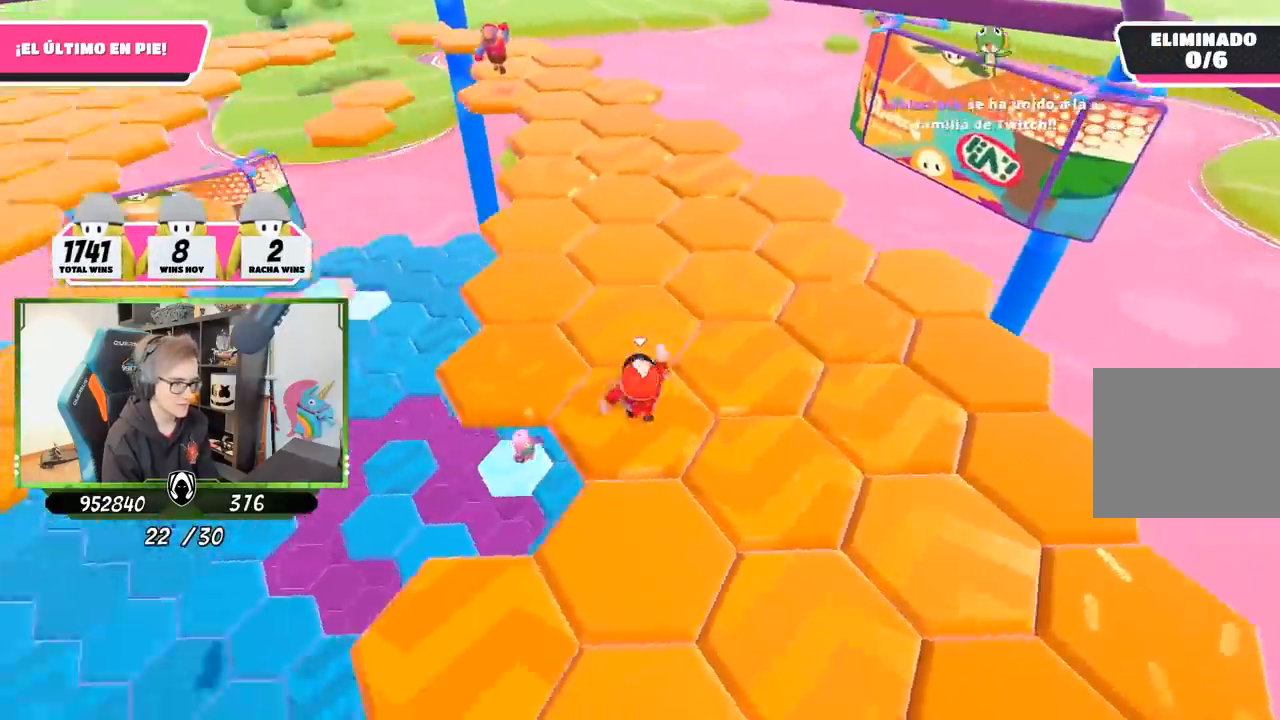
{"buttons": ["CROSS"], "left_stick": "up-right", "right_stick": "center", "events": [[117, "right_stick", "center"], [267, "left_stick", "up-right"], [417, "CROSS", "down"]]}
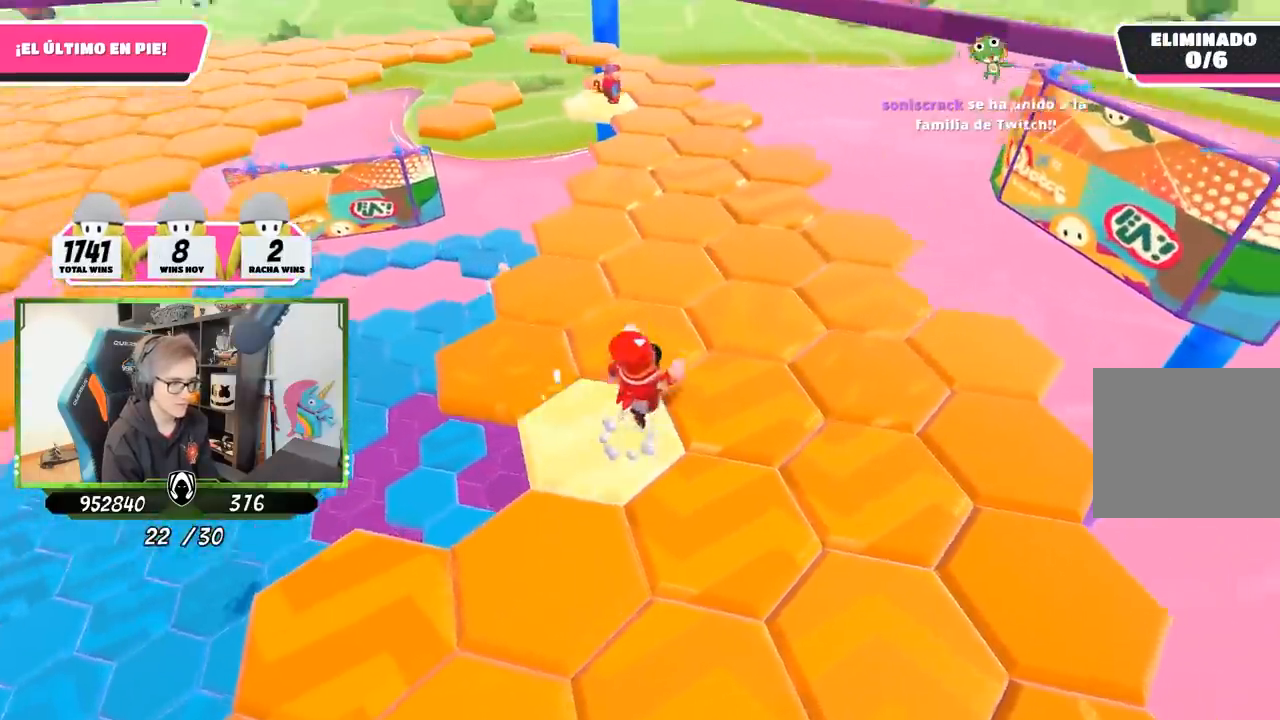
{"buttons": [], "left_stick": "left", "right_stick": "left", "events": [[17, "CROSS", "up"], [183, "right_stick", "left"], [383, "left_stick", "left"]]}
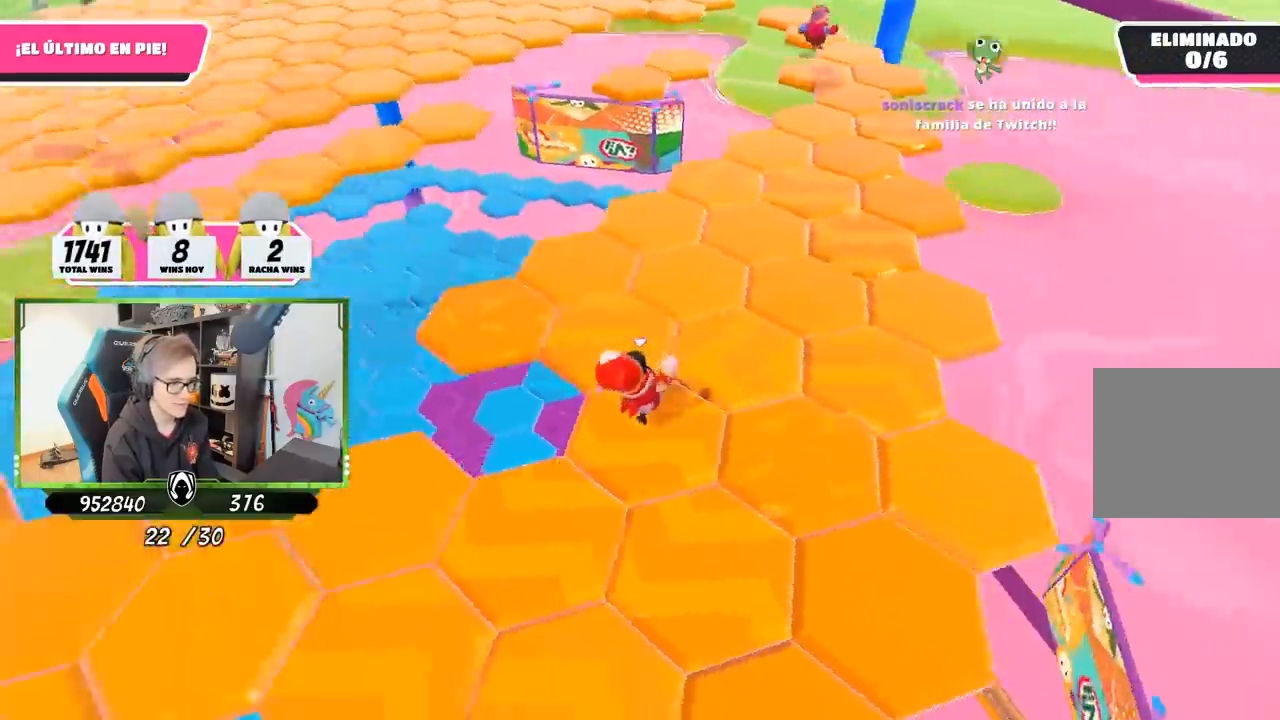
{"buttons": [], "left_stick": "right", "right_stick": "center", "events": [[83, "left_stick", "center"], [283, "right_stick", "center"], [483, "left_stick", "right"]]}
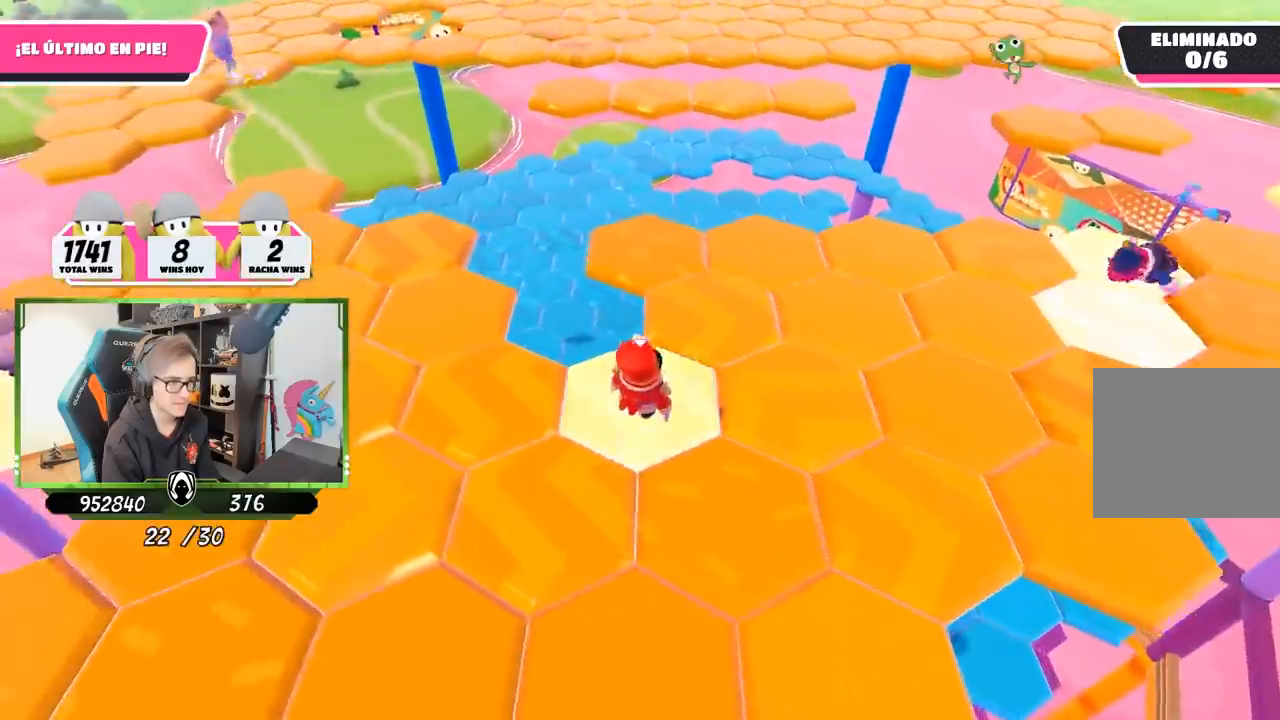
{"buttons": [], "left_stick": "up-right", "right_stick": "center", "events": [[150, "CROSS", "down"], [317, "CROSS", "up"], [450, "left_stick", "up-right"]]}
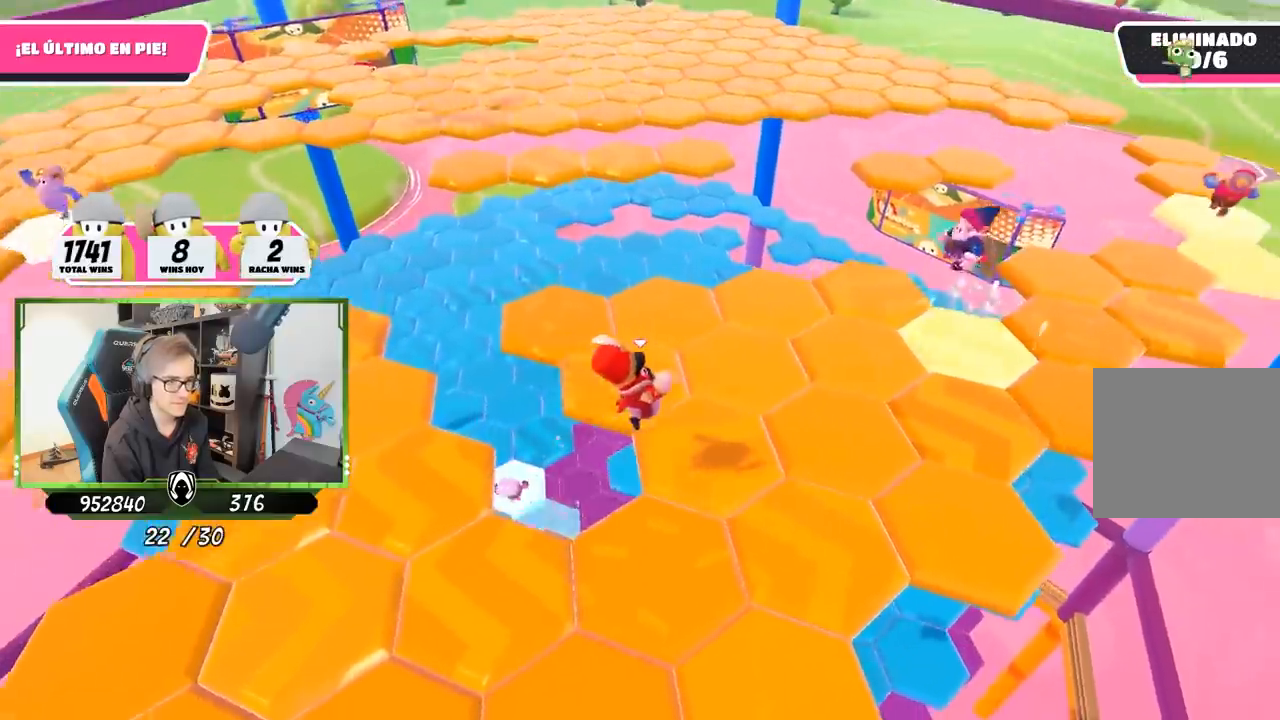
{"buttons": [], "left_stick": "up-left", "right_stick": "center", "events": [[17, "right_stick", "up"], [83, "left_stick", "up-left"], [183, "right_stick", "up-left"], [283, "right_stick", "center"]]}
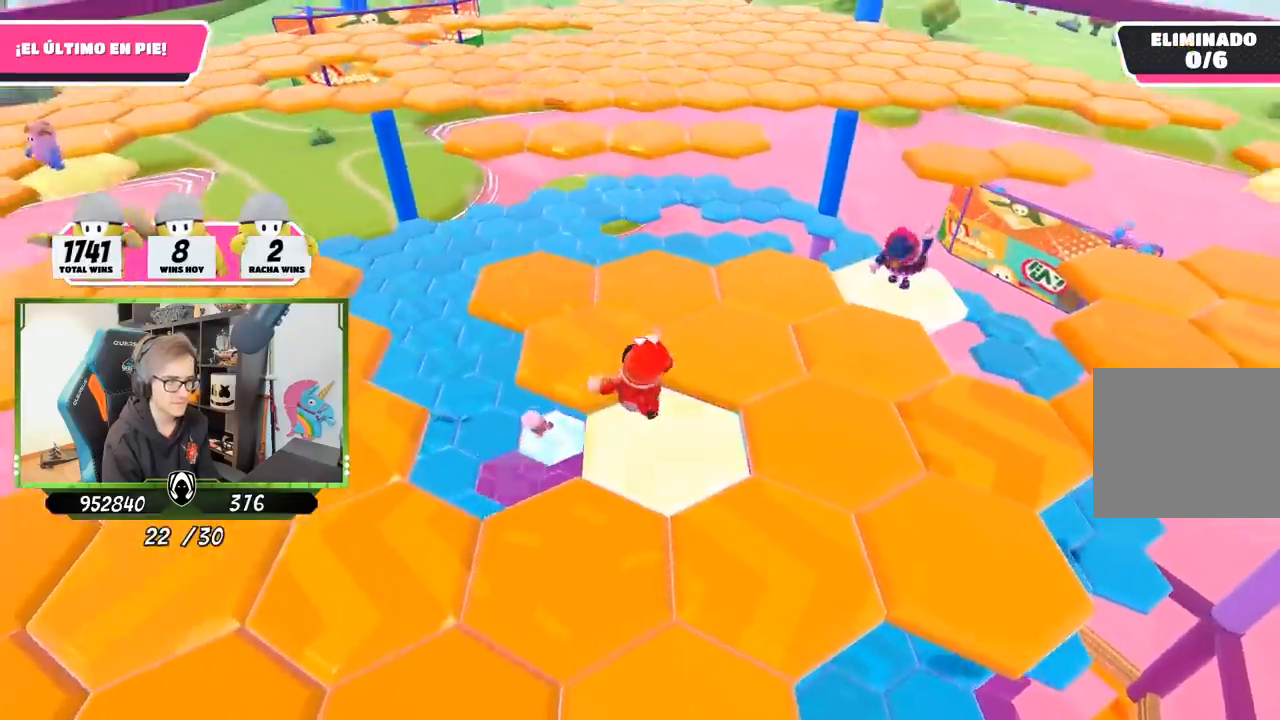
{"buttons": [], "left_stick": "up", "right_stick": "down-right", "events": [[83, "CROSS", "down"], [250, "CROSS", "up"], [467, "right_stick", "down-right"], [500, "left_stick", "up"]]}
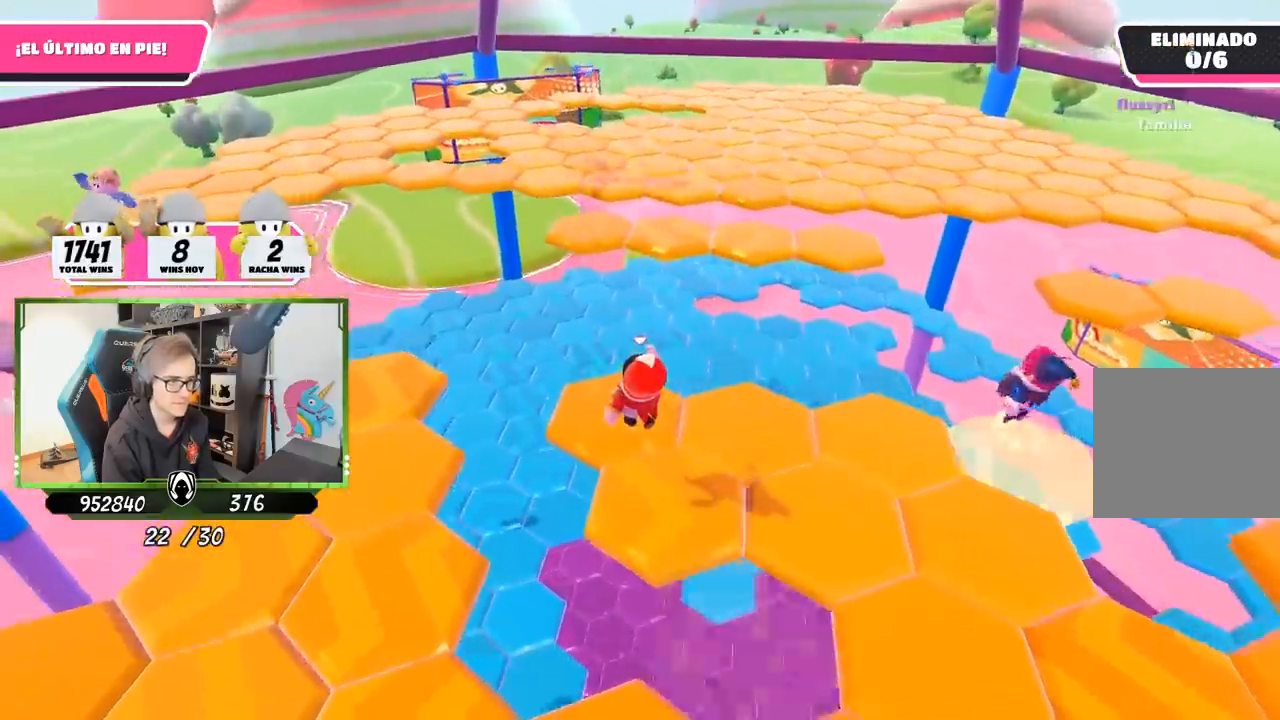
{"buttons": [], "left_stick": "up", "right_stick": "center", "events": [[183, "right_stick", "center"]]}
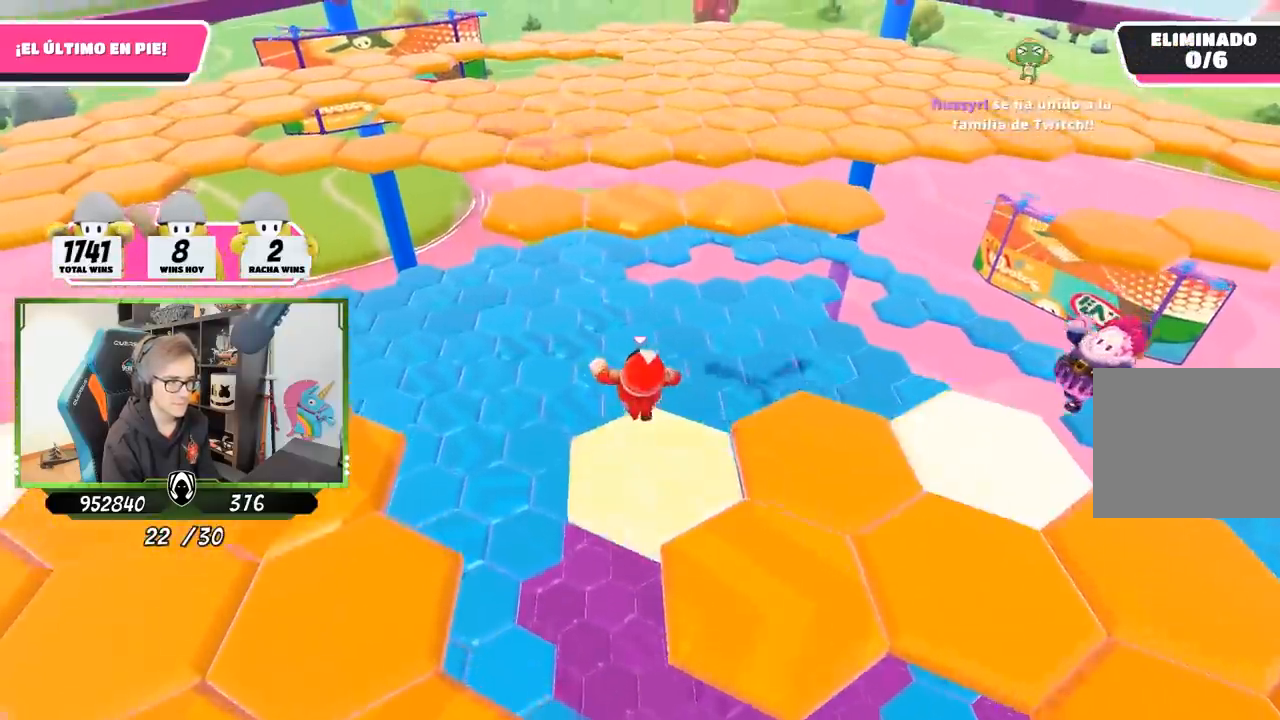
{"buttons": ["SQUARE"], "left_stick": "up", "right_stick": "center", "events": [[83, "CROSS", "down"], [350, "CROSS", "up"], [483, "SQUARE", "down"]]}
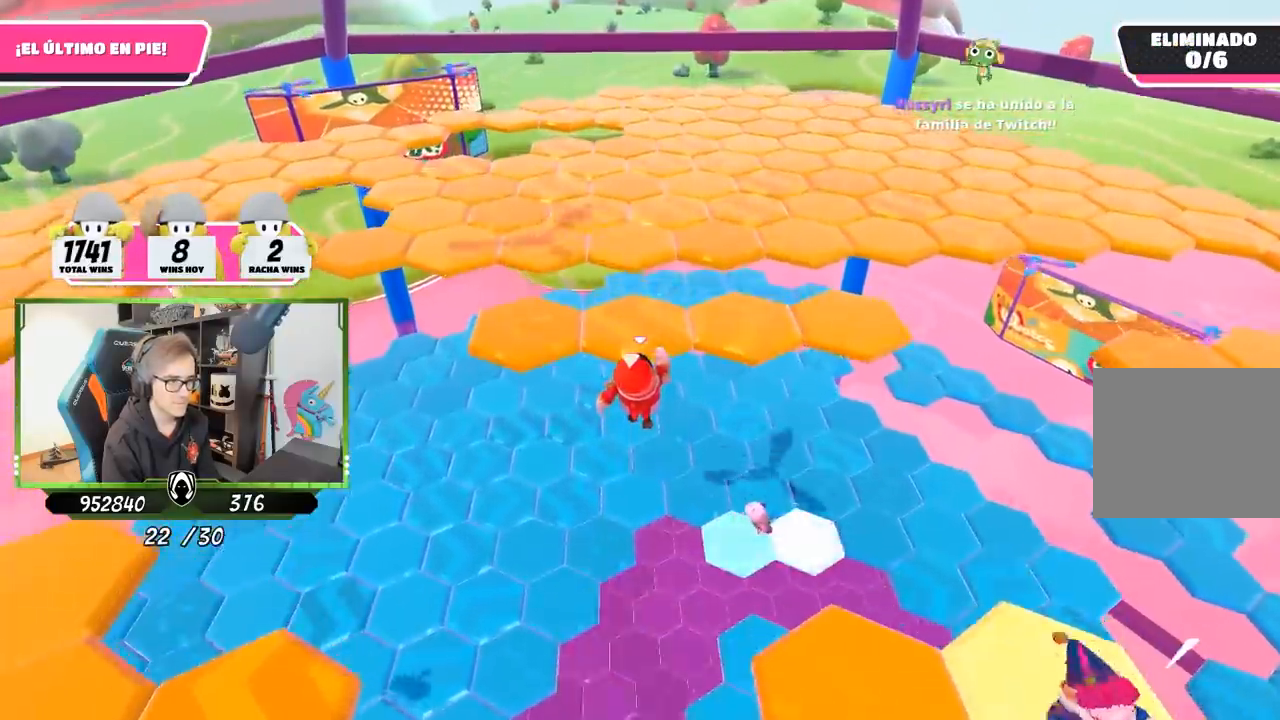
{"buttons": [], "left_stick": "up", "right_stick": "down-right", "events": [[83, "SQUARE", "up"], [150, "SQUARE", "down"], [267, "SQUARE", "up"], [317, "right_stick", "down"], [467, "right_stick", "down-right"]]}
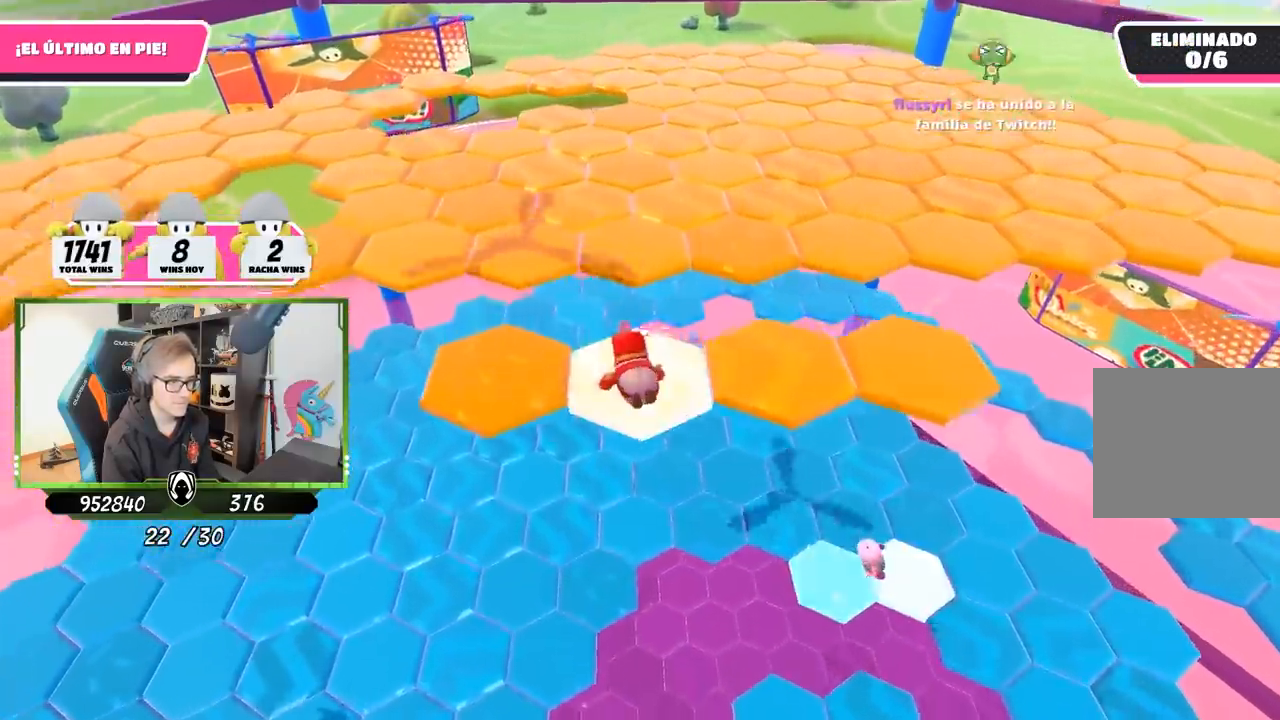
{"buttons": ["CROSS"], "left_stick": "up-right", "right_stick": "center", "events": [[83, "right_stick", "center"], [150, "CROSS", "down"], [217, "CROSS", "up"], [283, "left_stick", "up-right"], [317, "CROSS", "down"], [383, "CROSS", "up"], [450, "CROSS", "down"]]}
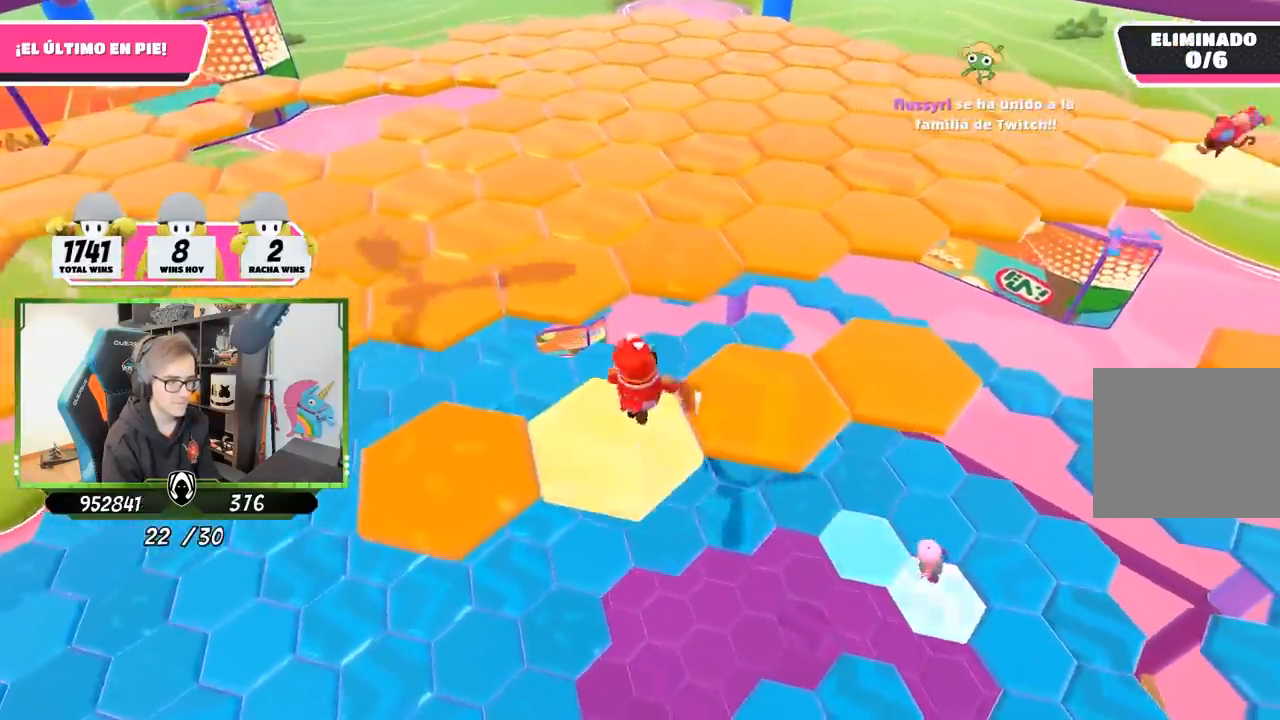
{"buttons": [], "left_stick": "down-left", "right_stick": "left", "events": [[50, "left_stick", "right"], [150, "CROSS", "up"], [183, "left_stick", "down-right"], [217, "CROSS", "down"], [317, "CROSS", "up"], [317, "left_stick", "down"], [417, "right_stick", "left"], [450, "left_stick", "down-left"]]}
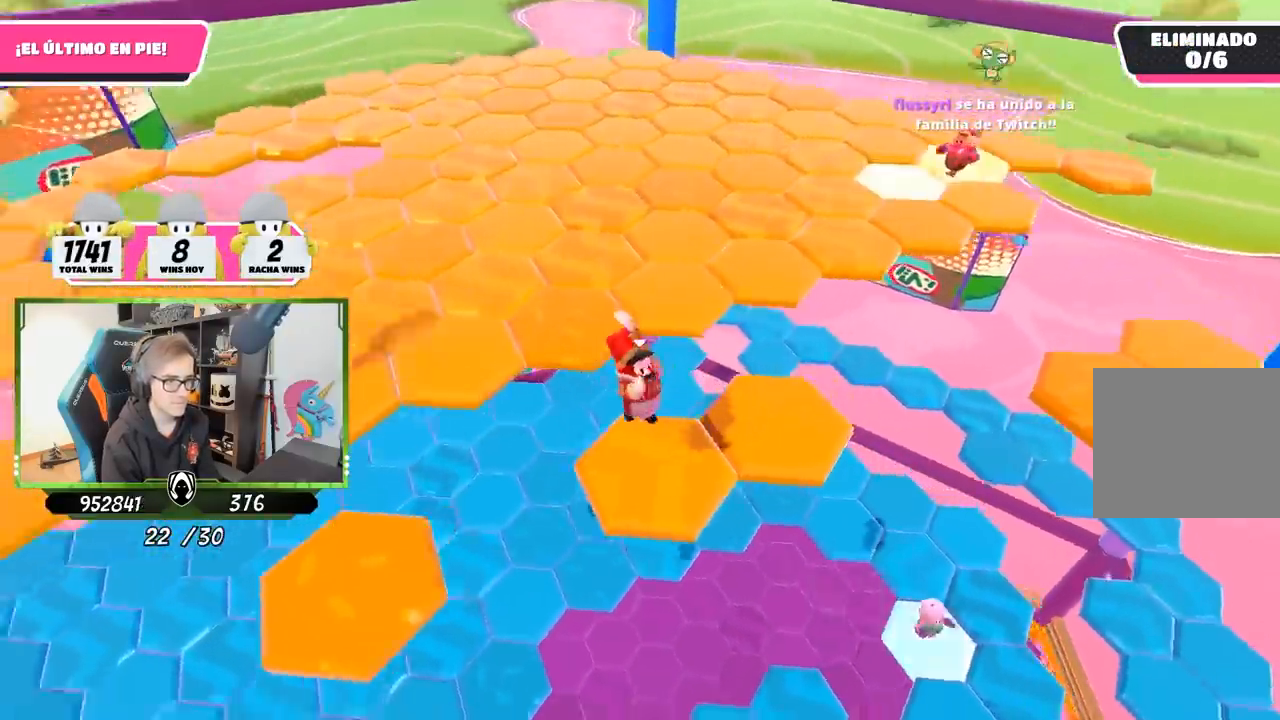
{"buttons": [], "left_stick": "up", "right_stick": "center", "events": [[150, "left_stick", "up-left"], [250, "left_stick", "up"], [317, "right_stick", "up-left"], [417, "right_stick", "center"]]}
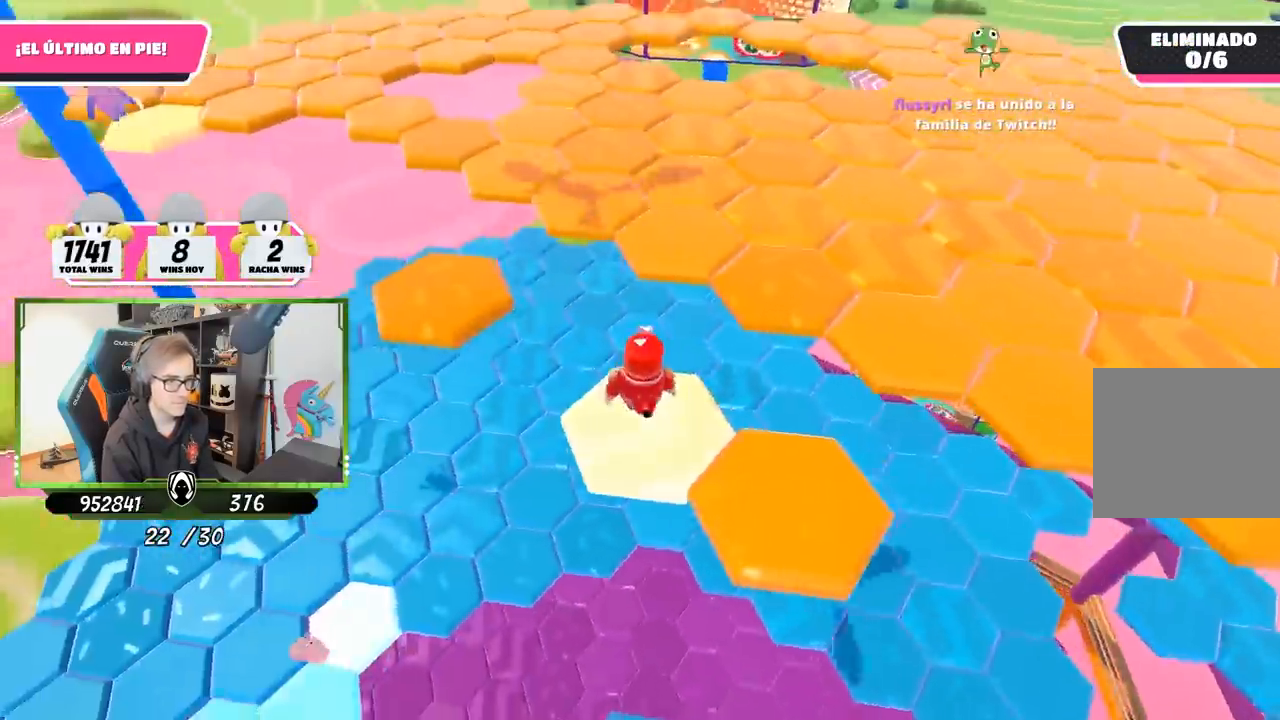
{"buttons": ["CROSS"], "left_stick": "up", "right_stick": "center", "events": [[350, "CROSS", "down"]]}
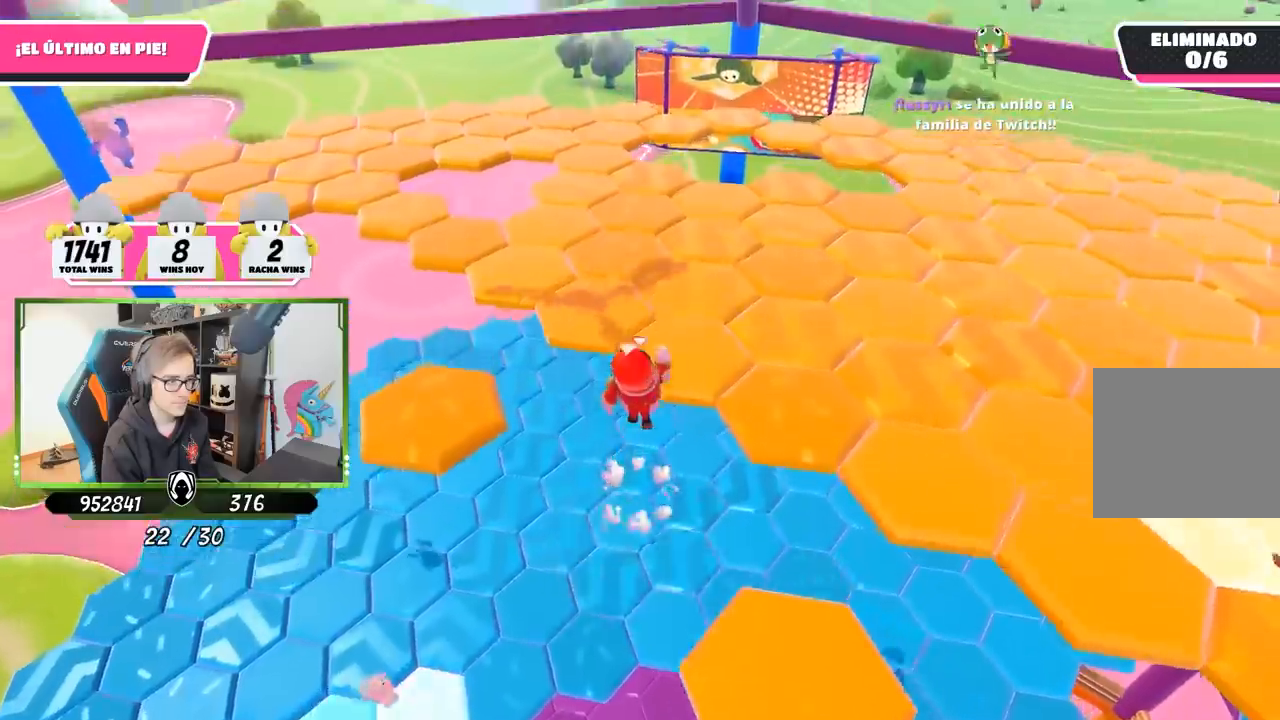
{"buttons": [], "left_stick": "up", "right_stick": "right", "events": [[17, "CROSS", "up"], [150, "right_stick", "down-right"], [233, "right_stick", "right"]]}
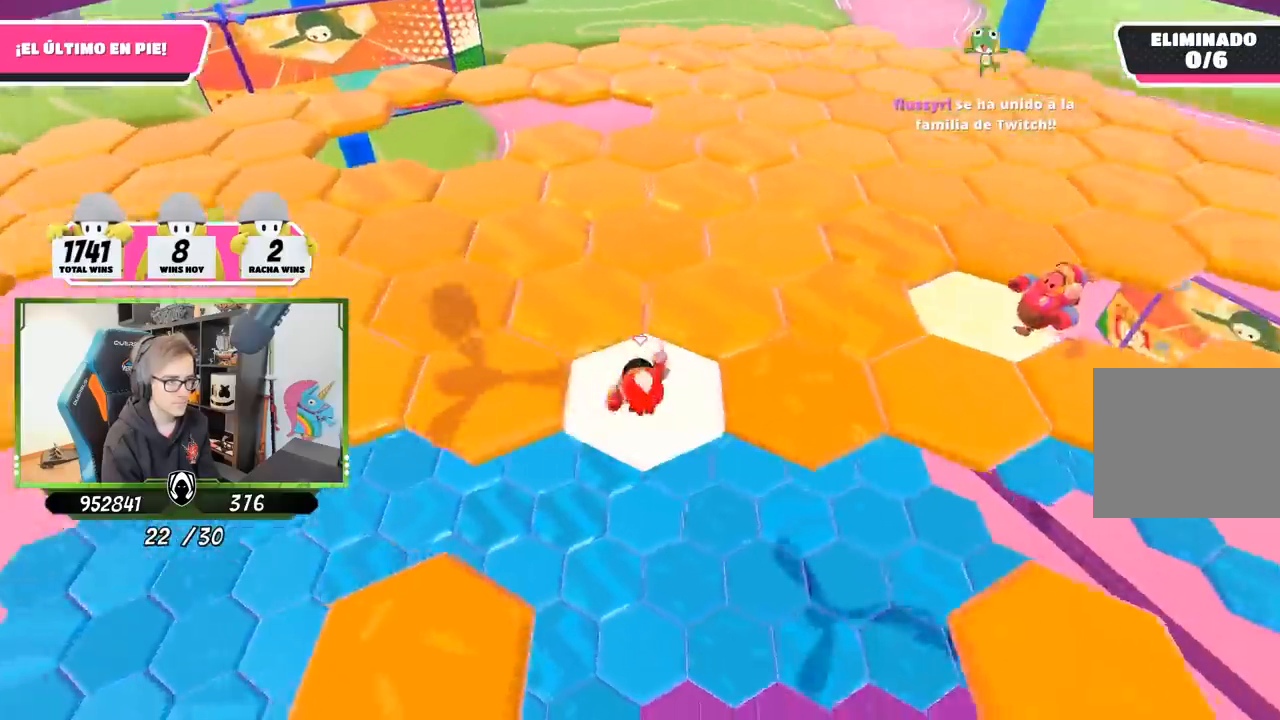
{"buttons": [], "left_stick": "up", "right_stick": "down-right", "events": [[17, "right_stick", "center"], [83, "CROSS", "down"], [250, "CROSS", "up"], [383, "right_stick", "down-right"]]}
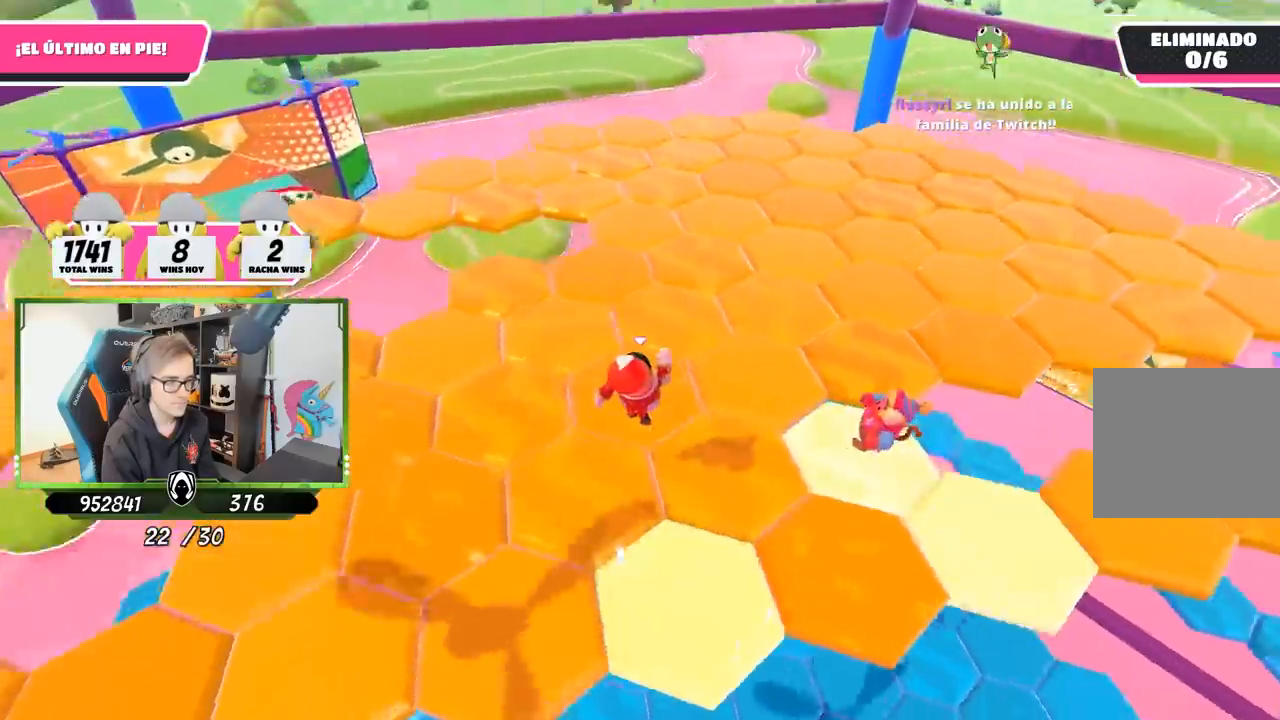
{"buttons": ["CROSS"], "left_stick": "up", "right_stick": "center", "events": [[350, "right_stick", "center"], [417, "CROSS", "down"]]}
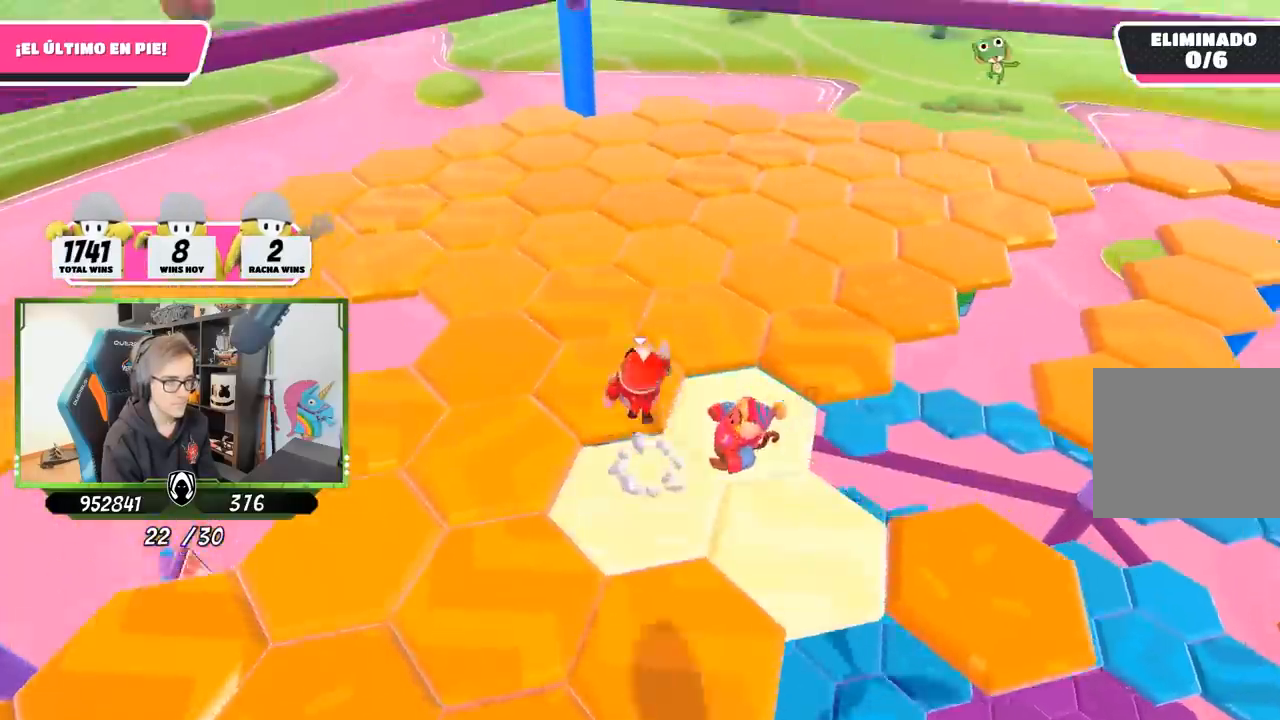
{"buttons": [], "left_stick": "up-right", "right_stick": "right", "events": [[50, "CROSS", "up"], [150, "left_stick", "up-right"], [250, "right_stick", "right"]]}
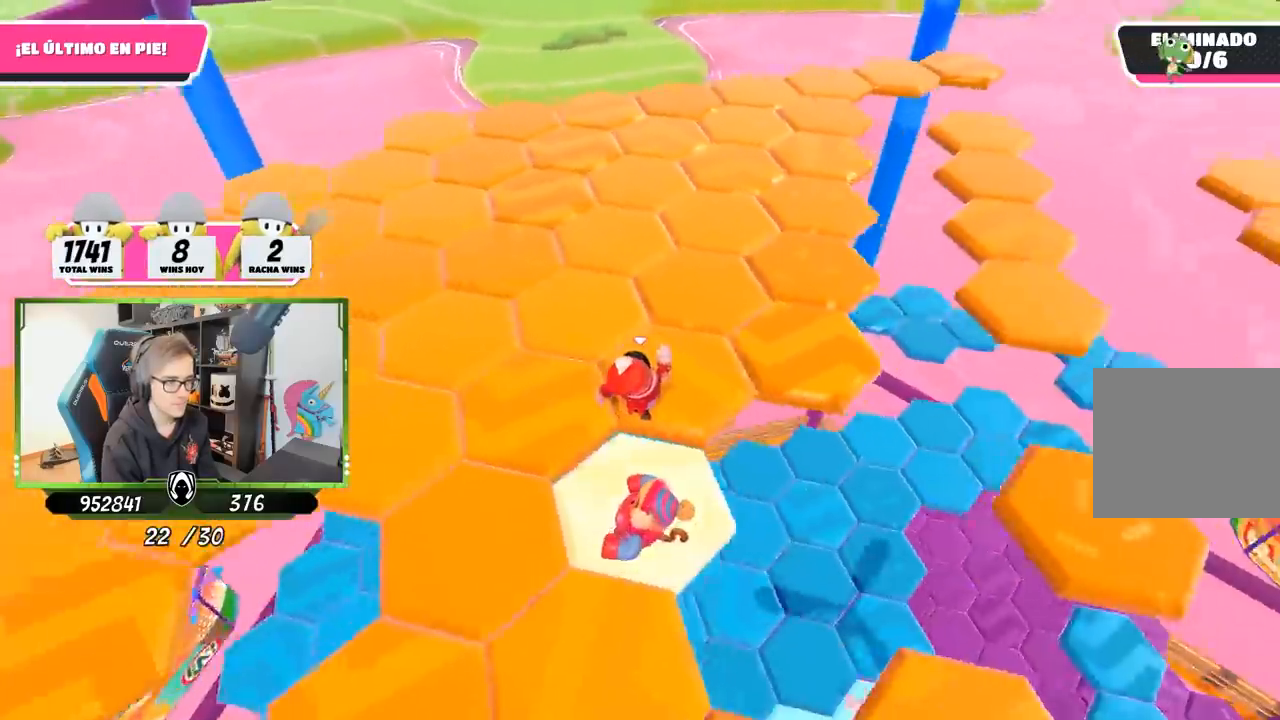
{"buttons": [], "left_stick": "left", "right_stick": "center", "events": [[183, "left_stick", "up"], [217, "CROSS", "down"], [250, "right_stick", "center"], [283, "left_stick", "up-left"], [383, "CROSS", "up"], [417, "left_stick", "left"]]}
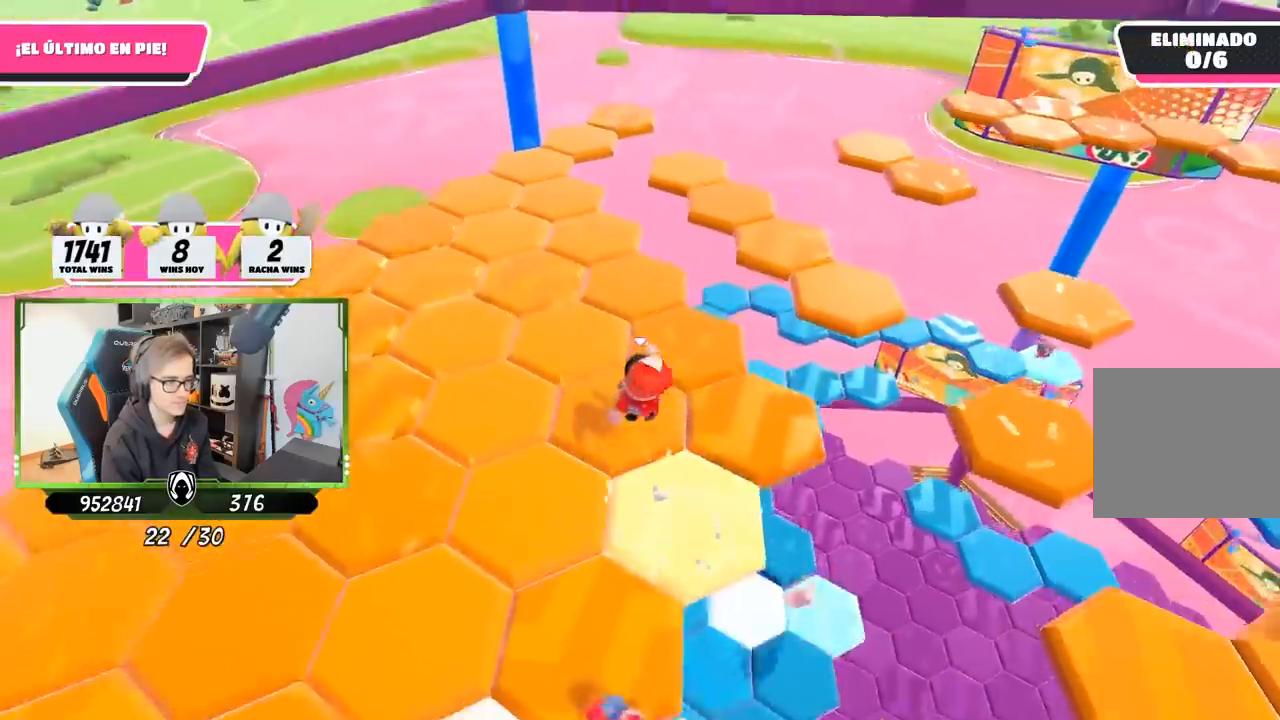
{"buttons": ["CROSS"], "left_stick": "left", "right_stick": "center", "events": [[17, "left_stick", "down-left"], [17, "right_stick", "right"], [150, "left_stick", "down"], [350, "left_stick", "left"], [483, "CROSS", "down"], [483, "right_stick", "center"]]}
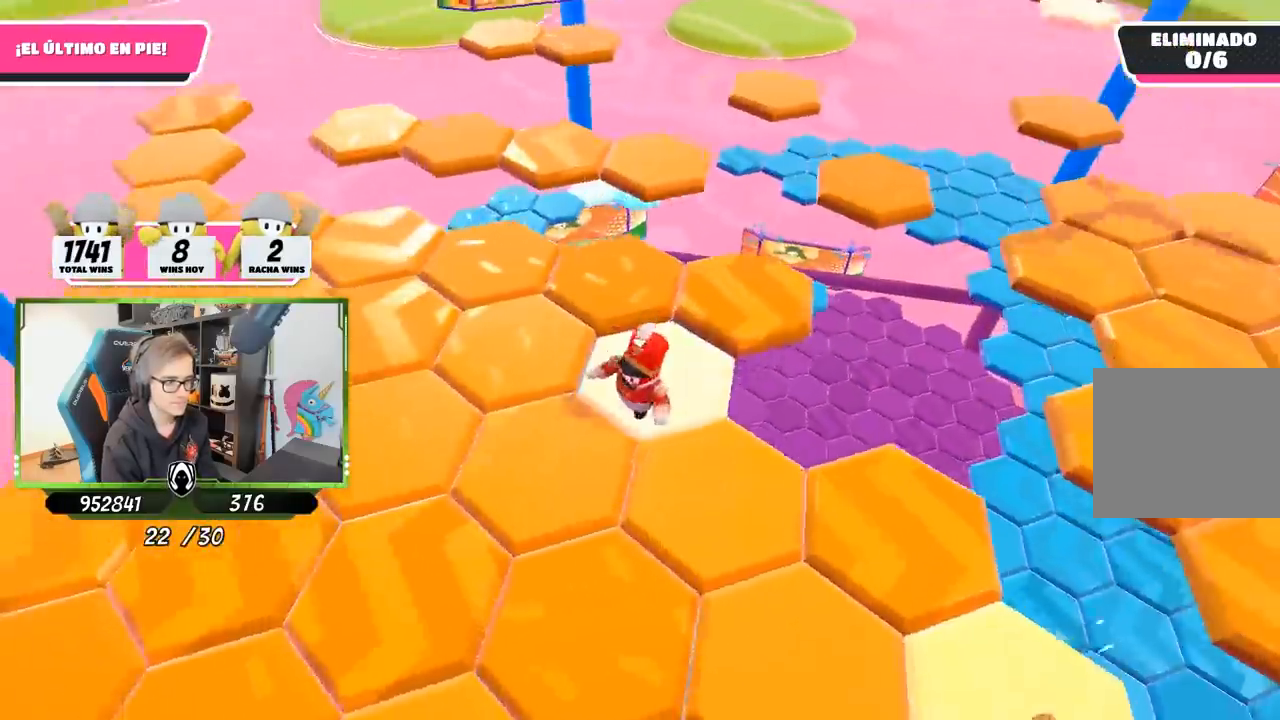
{"buttons": [], "left_stick": "up-right", "right_stick": "right", "events": [[117, "CROSS", "up"], [183, "left_stick", "down"], [250, "right_stick", "right"], [283, "left_stick", "right"], [350, "left_stick", "up-right"]]}
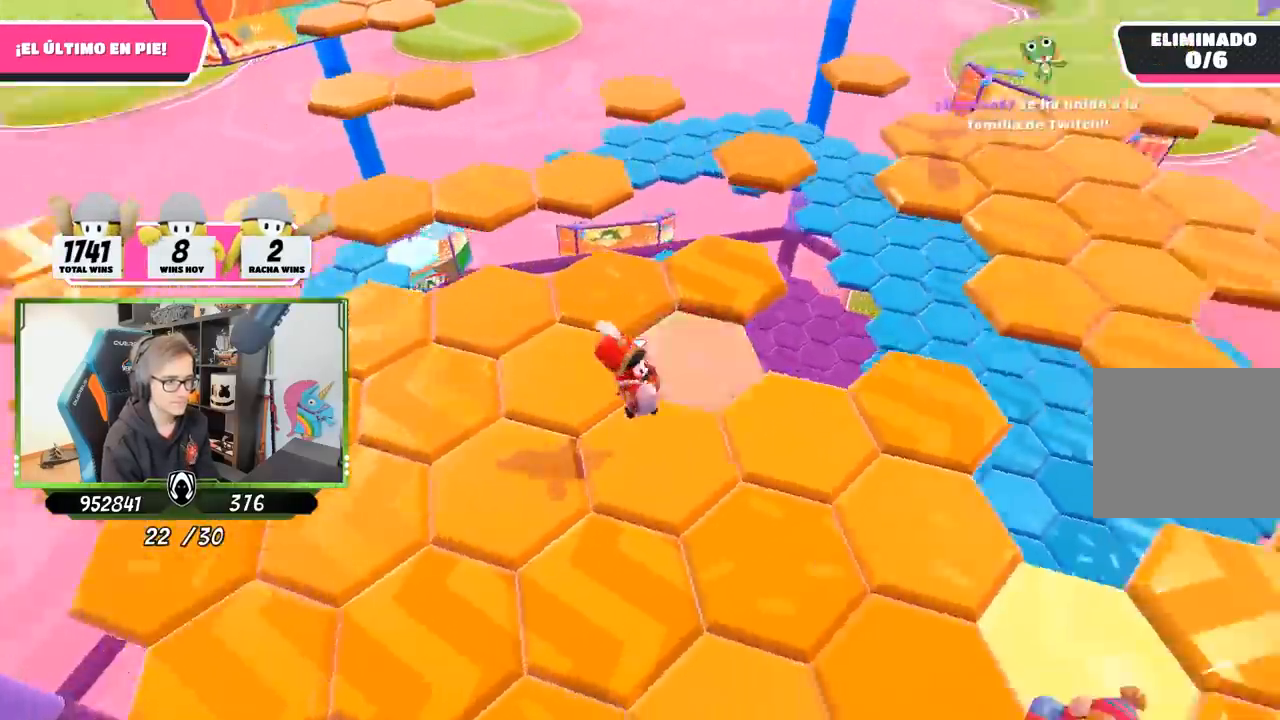
{"buttons": [], "left_stick": "down-right", "right_stick": "center", "events": [[17, "left_stick", "center"], [167, "right_stick", "up-right"], [317, "right_stick", "center"], [383, "left_stick", "down-right"]]}
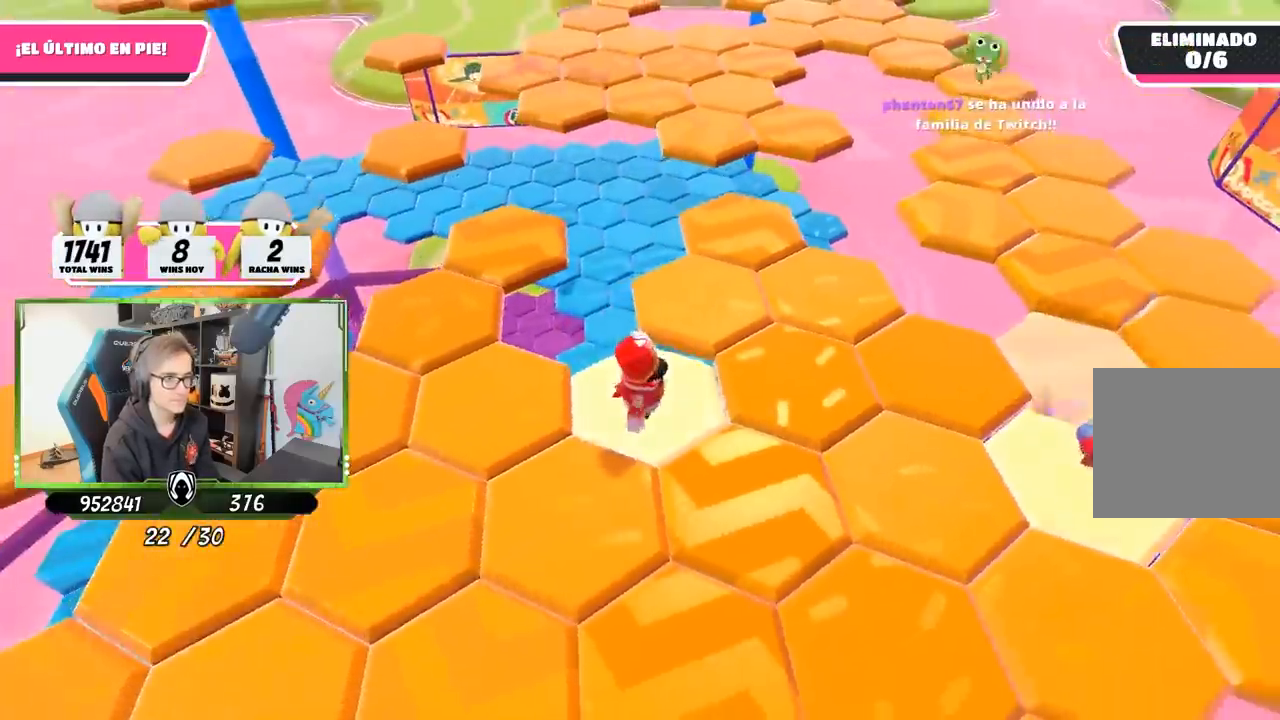
{"buttons": [], "left_stick": "up", "right_stick": "center", "events": [[83, "CROSS", "down"], [217, "CROSS", "up"], [417, "left_stick", "center"], [467, "left_stick", "up"]]}